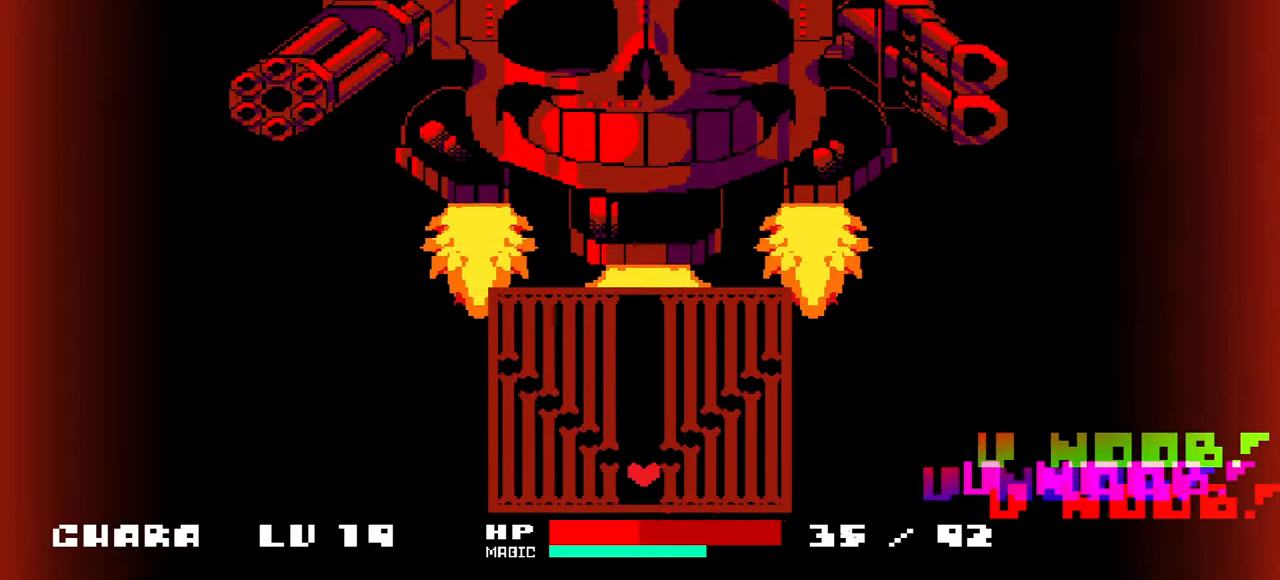
Gameplay with keyboard; each line is a JSON object with the keys held at the frame after it. "events" lists presses ("down") and releases ("up") of "c", "down", "left", "right", "up", "x" and "z" between this image and that frame as [ms after this image, input, new state], when the widget could be followed in between. No other keys are recorded. Mouse input is not recorded.
{"keys": ["up"], "events": [[67, "right", "up"], [200, "left", "down"], [300, "left", "up"]]}
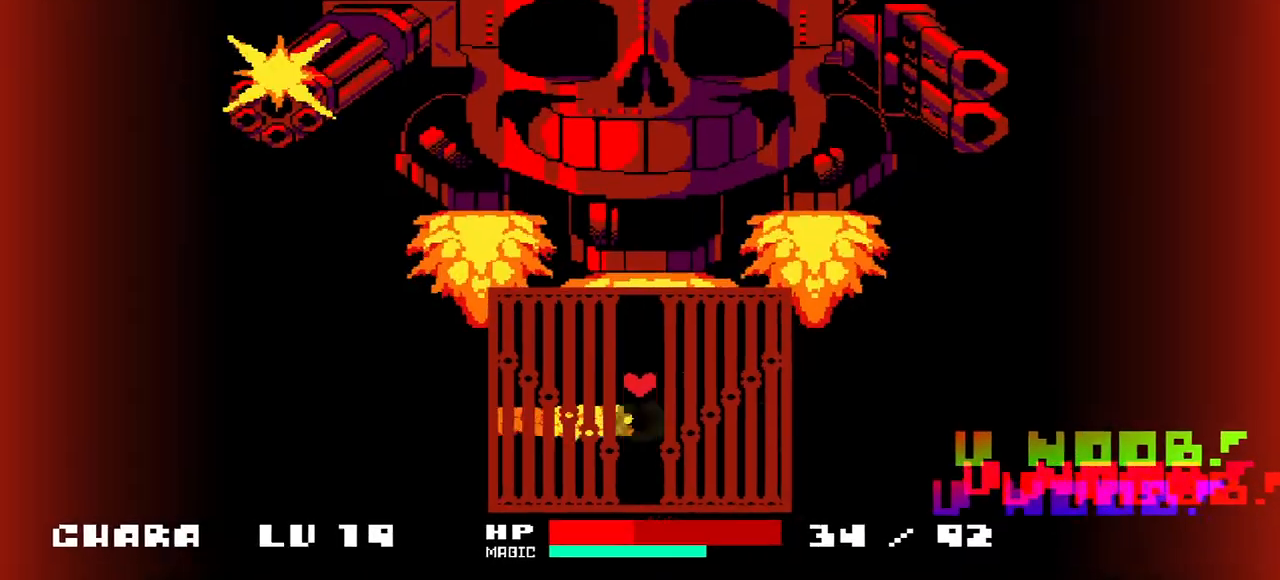
{"keys": ["down"], "events": [[367, "down", "down"], [400, "up", "up"]]}
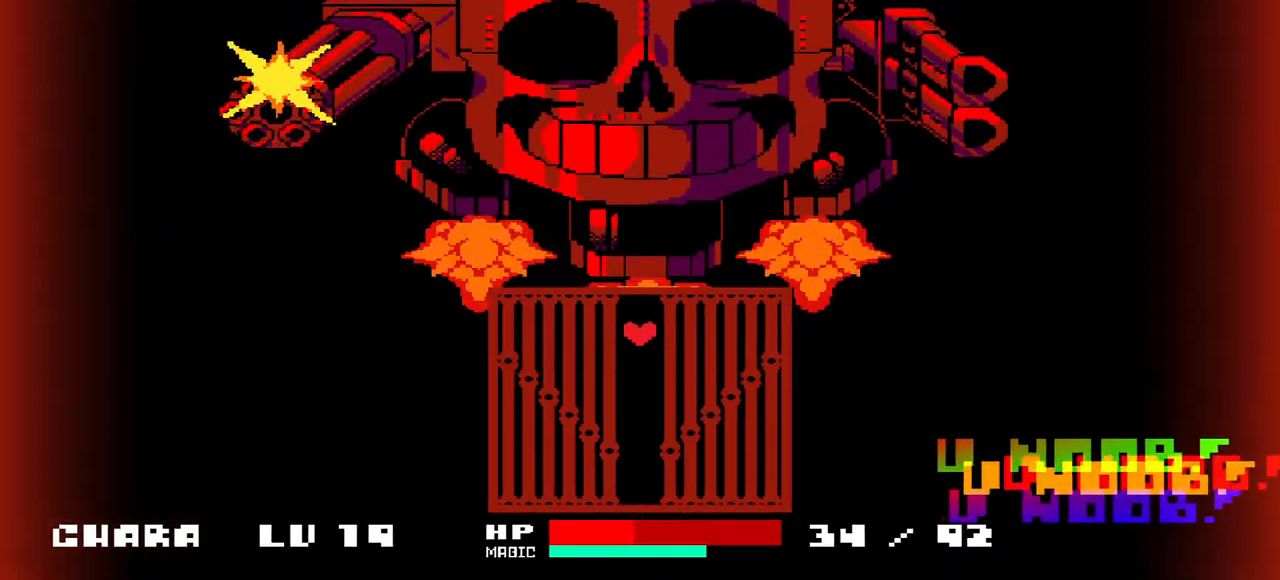
{"keys": ["down"], "events": []}
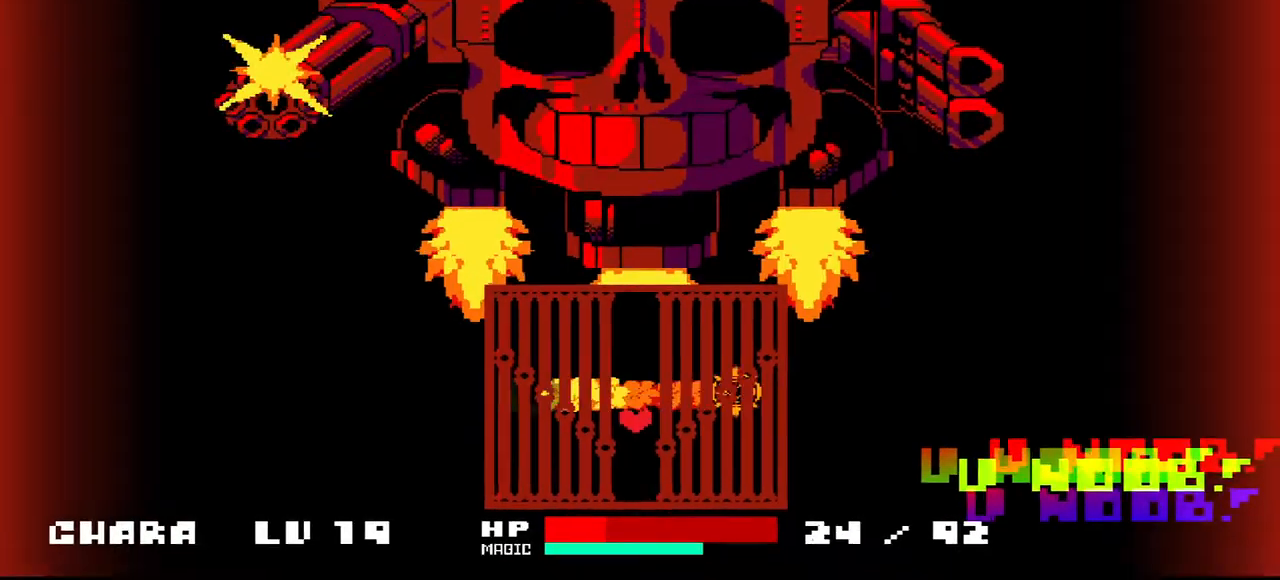
{"keys": ["up"], "events": [[333, "up", "down"], [433, "down", "up"]]}
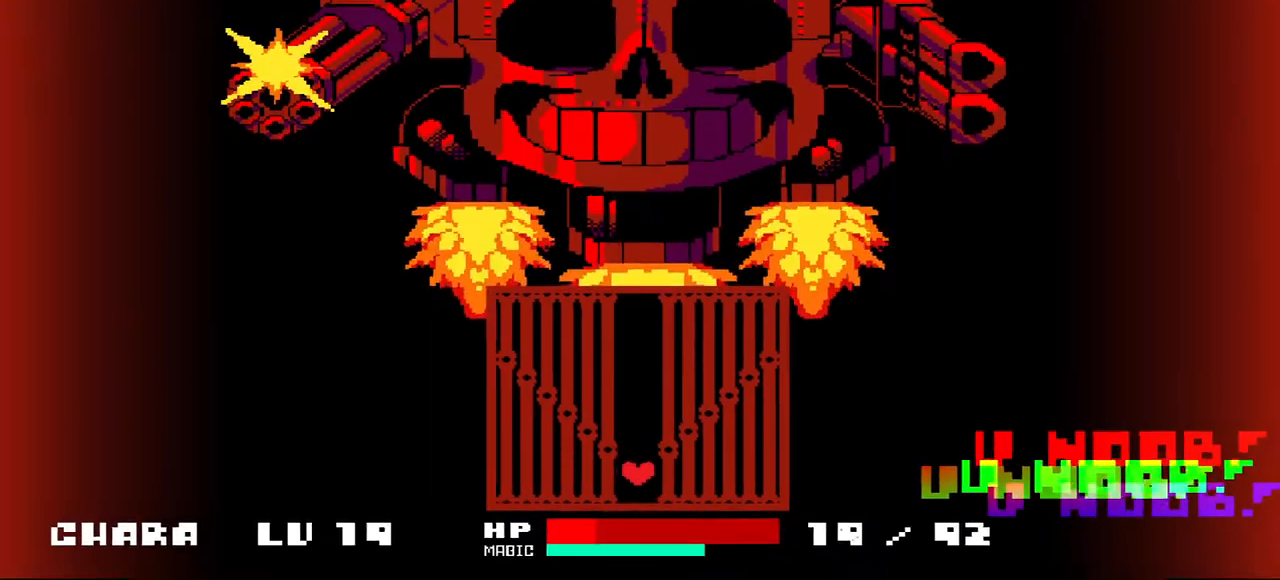
{"keys": ["up"], "events": []}
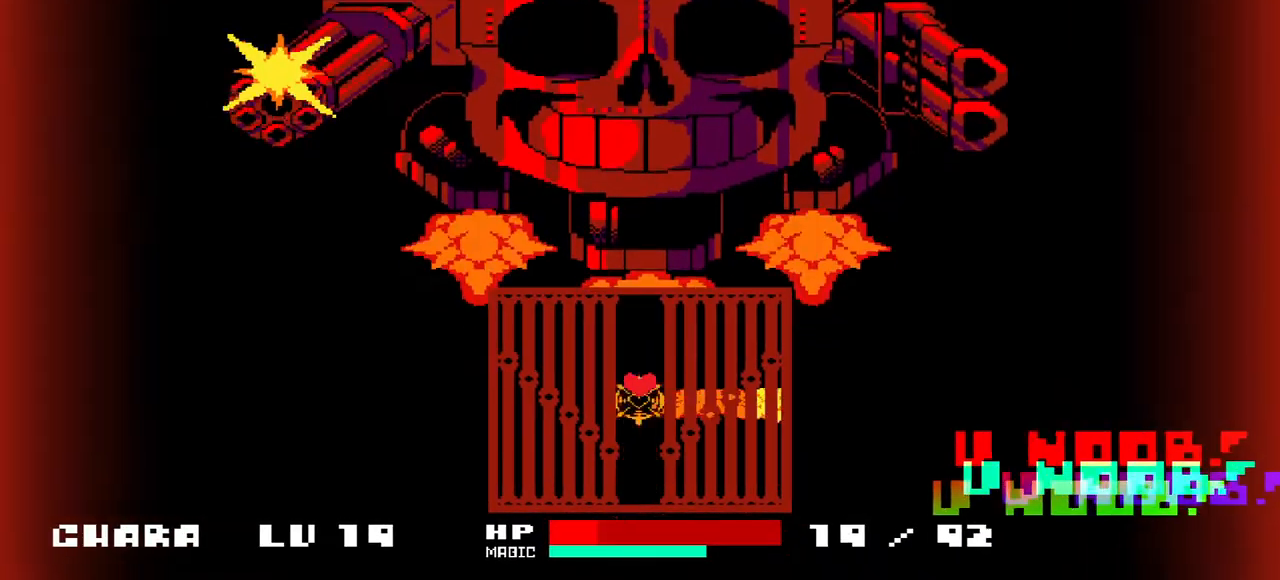
{"keys": ["down"], "events": [[233, "down", "down"], [233, "up", "up"]]}
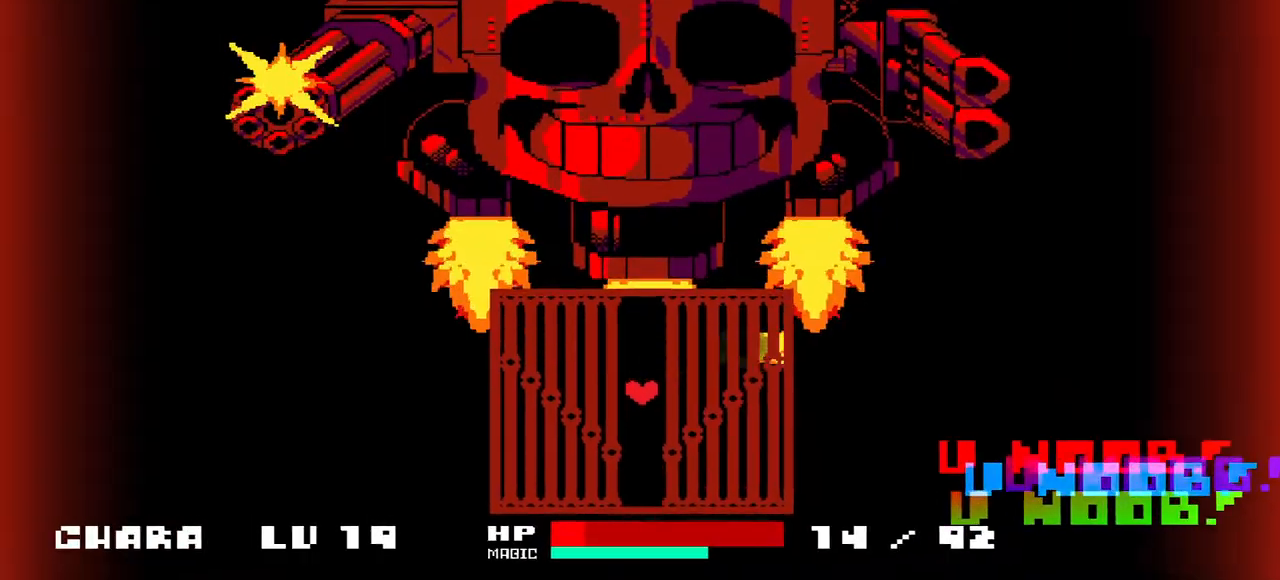
{"keys": ["up"], "events": [[433, "up", "down"], [467, "down", "up"]]}
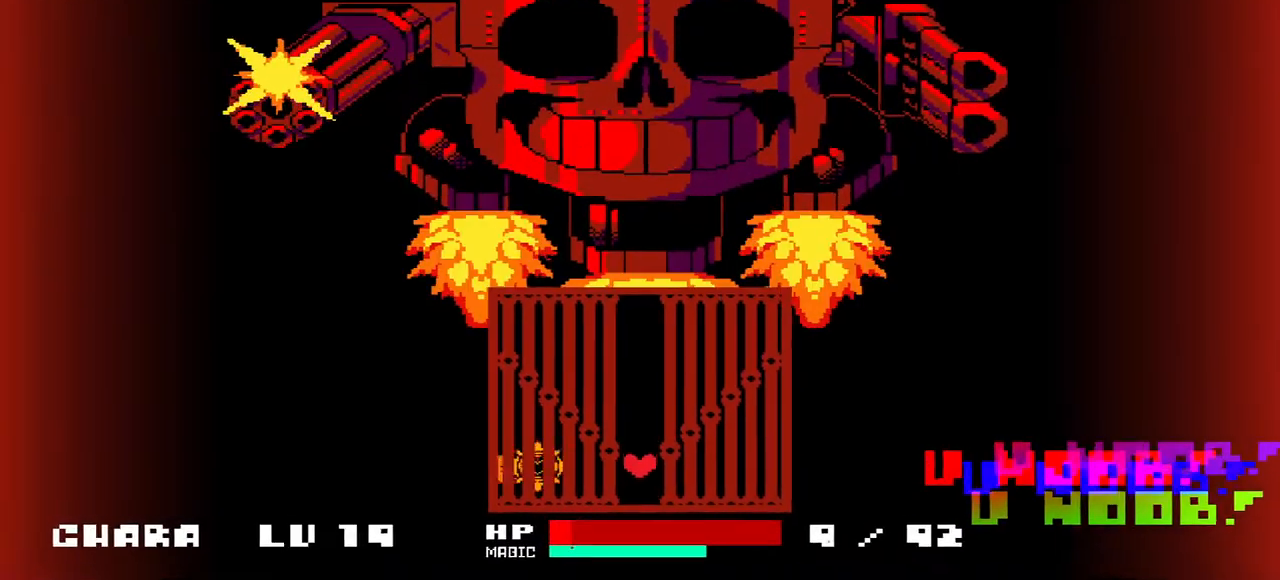
{"keys": ["up"], "events": []}
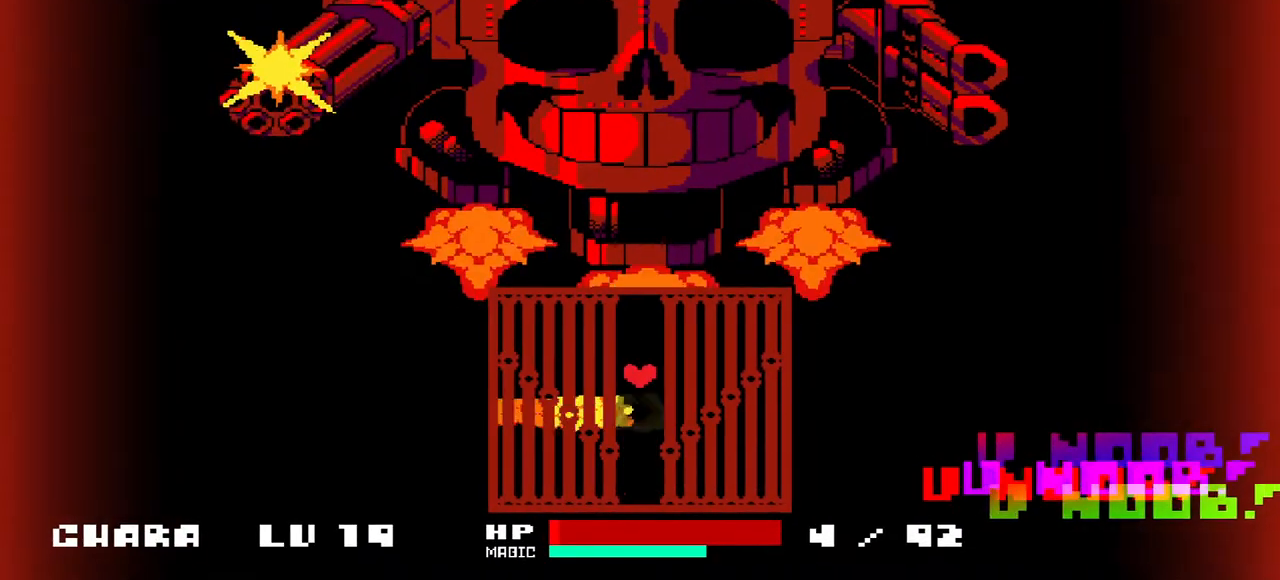
{"keys": ["down"], "events": [[467, "down", "down"], [467, "up", "up"]]}
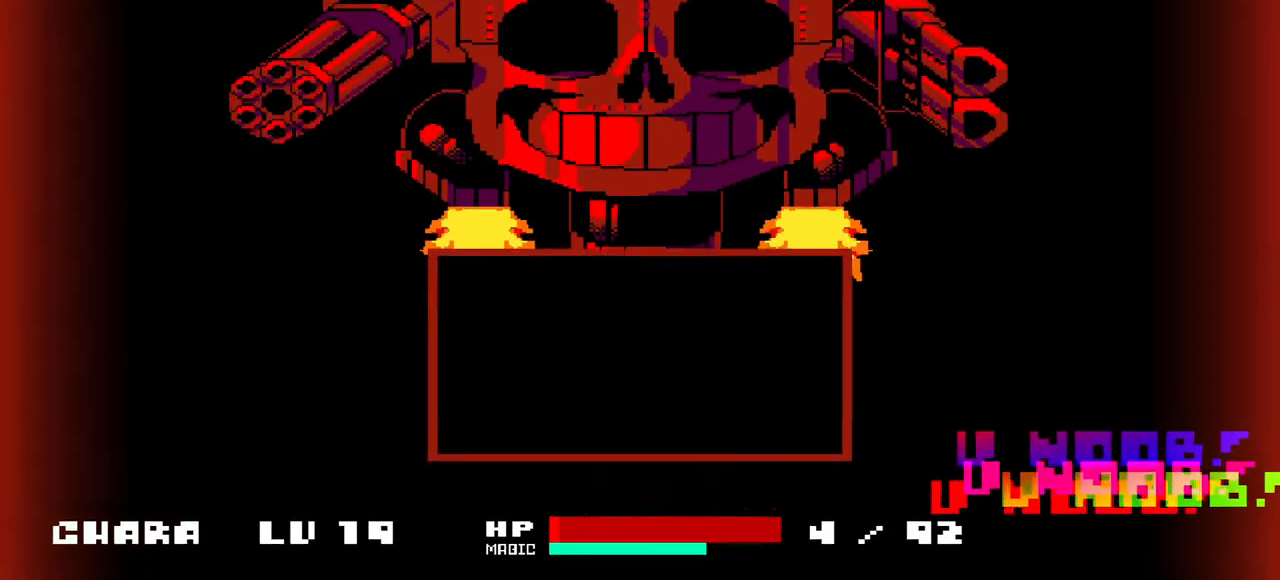
{"keys": [], "events": [[300, "down", "up"]]}
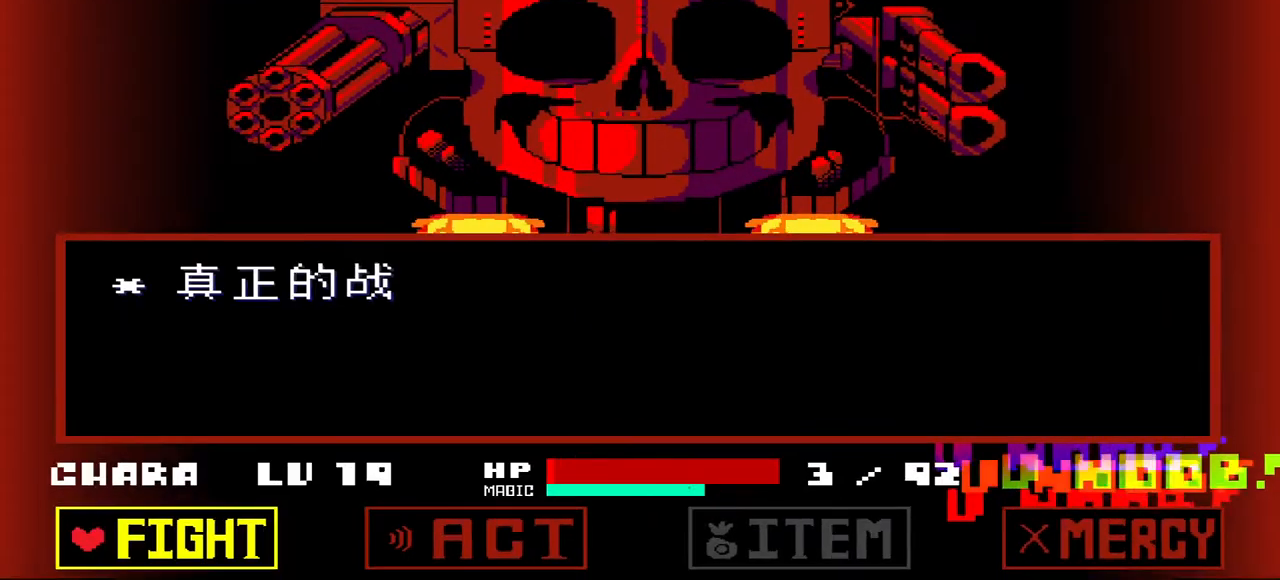
{"keys": ["right"], "events": [[33, "x", "down"], [100, "x", "up"], [133, "right", "down"], [200, "right", "up"], [267, "z", "down"], [500, "right", "down"], [500, "z", "up"]]}
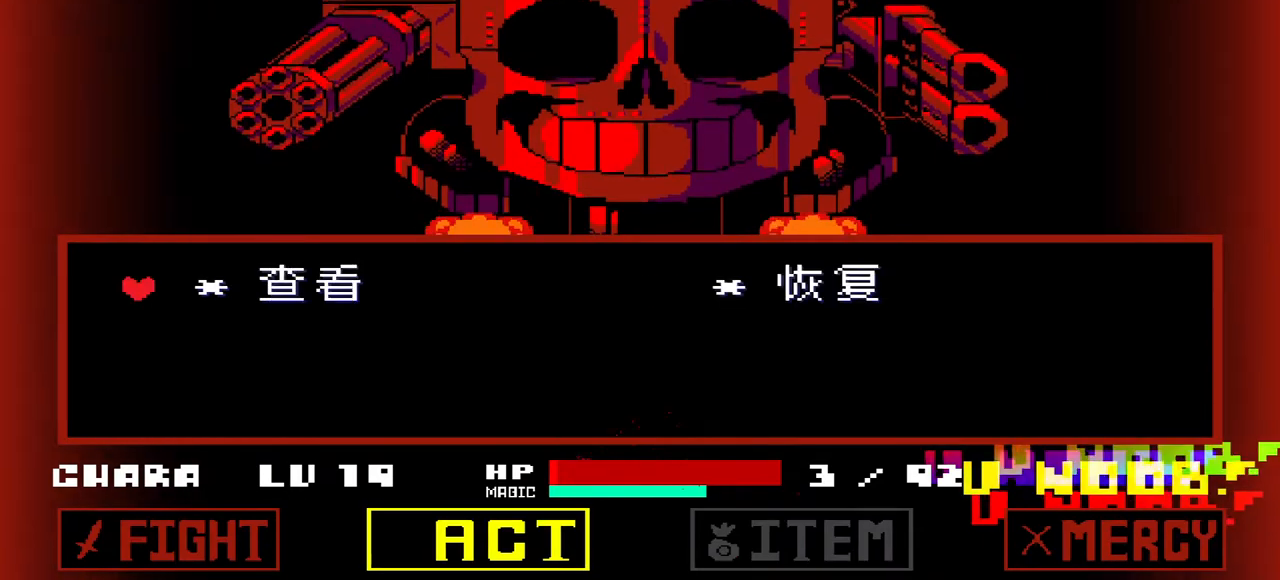
{"keys": ["x"], "events": [[100, "right", "up"], [133, "z", "down"], [233, "z", "up"], [500, "x", "down"]]}
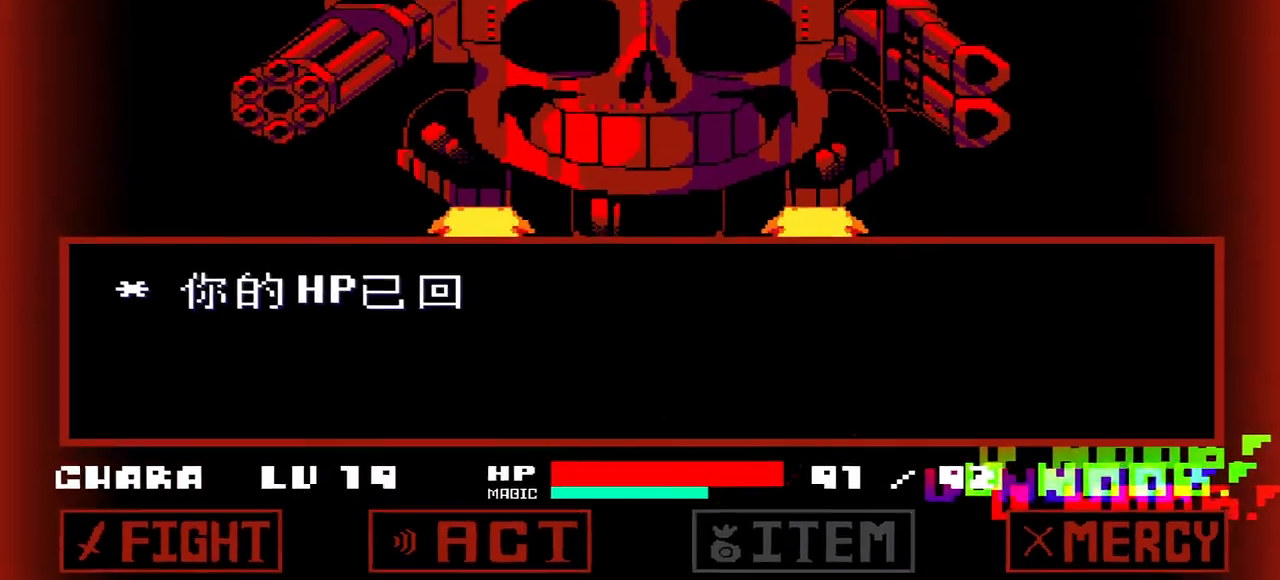
{"keys": ["z"], "events": [[133, "x", "up"], [433, "z", "down"]]}
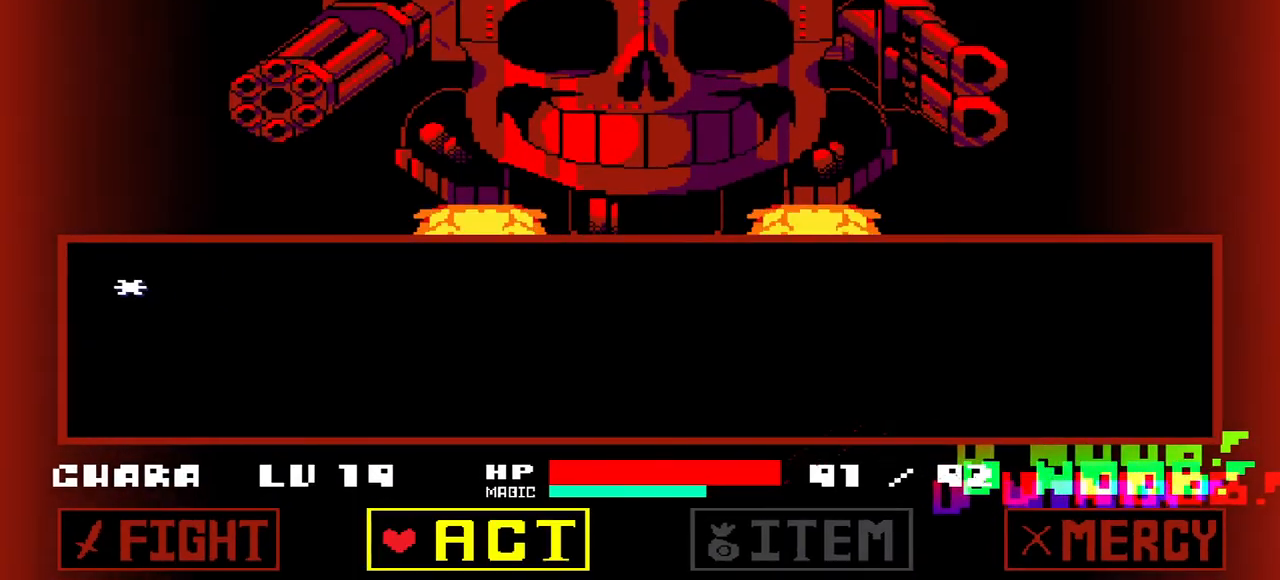
{"keys": [], "events": [[33, "z", "up"], [300, "x", "down"], [467, "x", "up"]]}
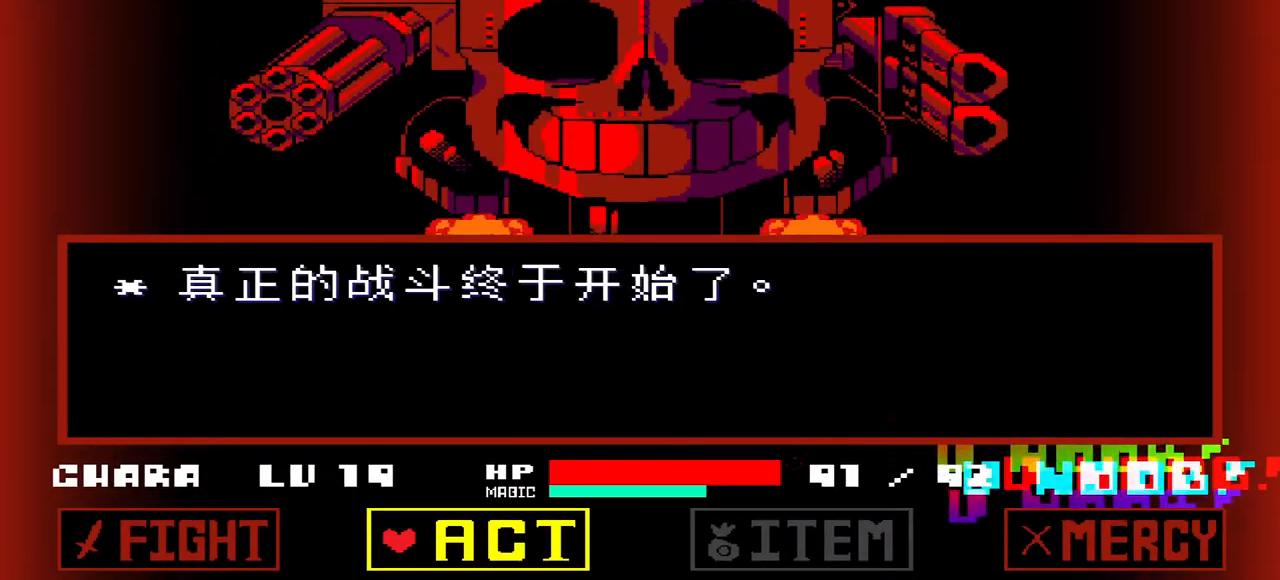
{"keys": [], "events": [[200, "left", "down"], [267, "left", "up"], [433, "z", "down"], [500, "z", "up"]]}
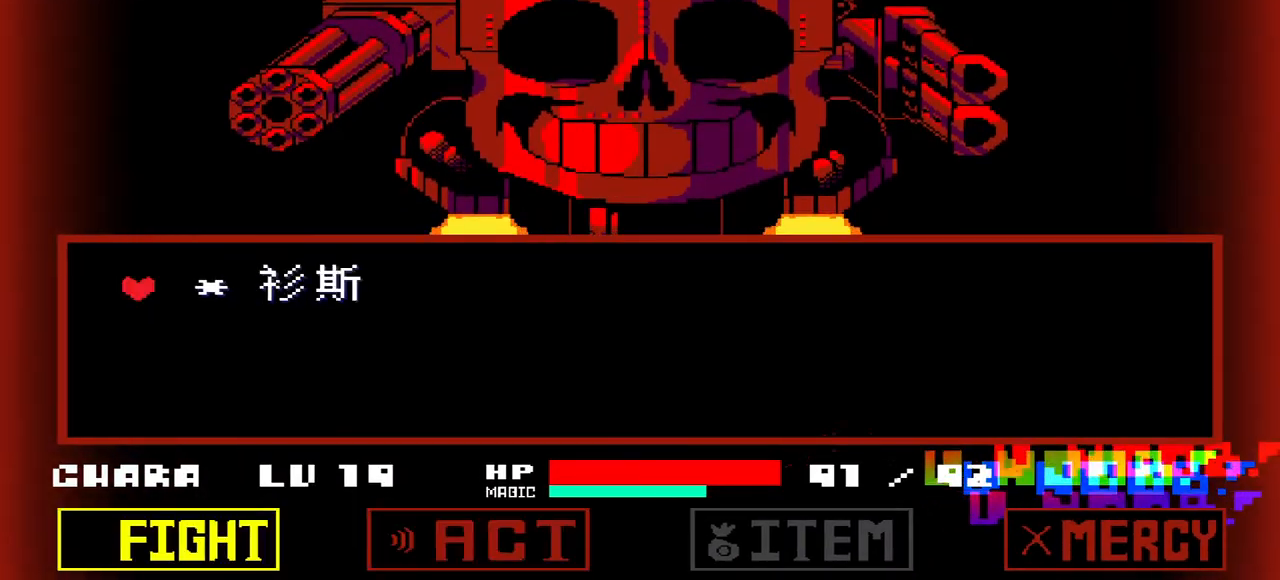
{"keys": [], "events": [[100, "z", "down"], [167, "z", "up"]]}
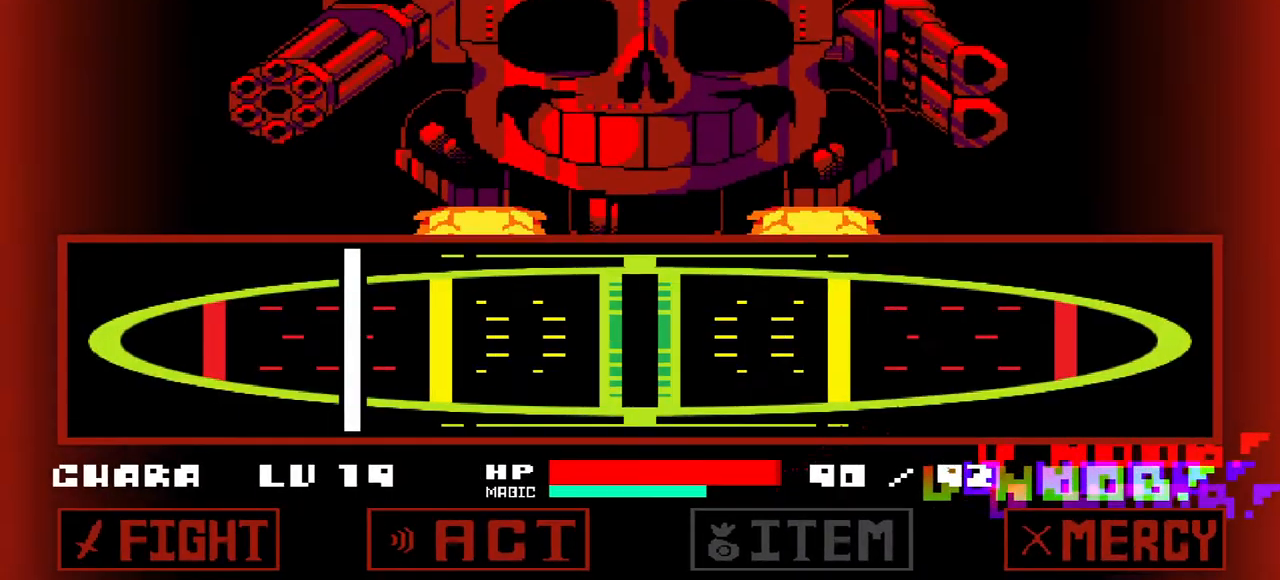
{"keys": [], "events": [[300, "z", "down"], [400, "z", "up"]]}
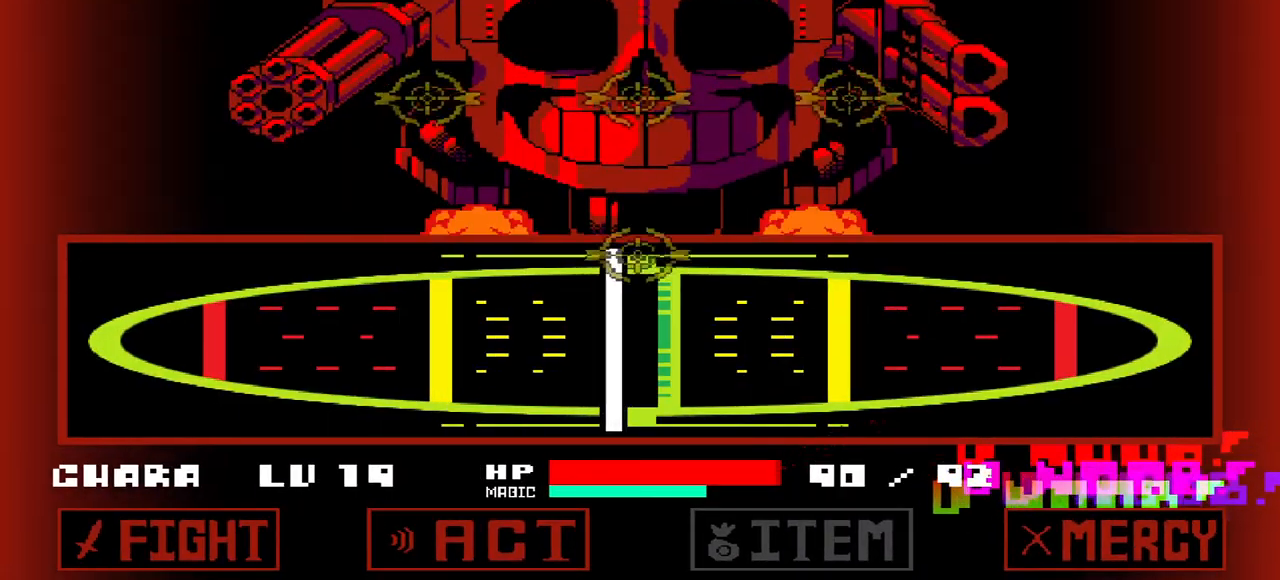
{"keys": [], "events": []}
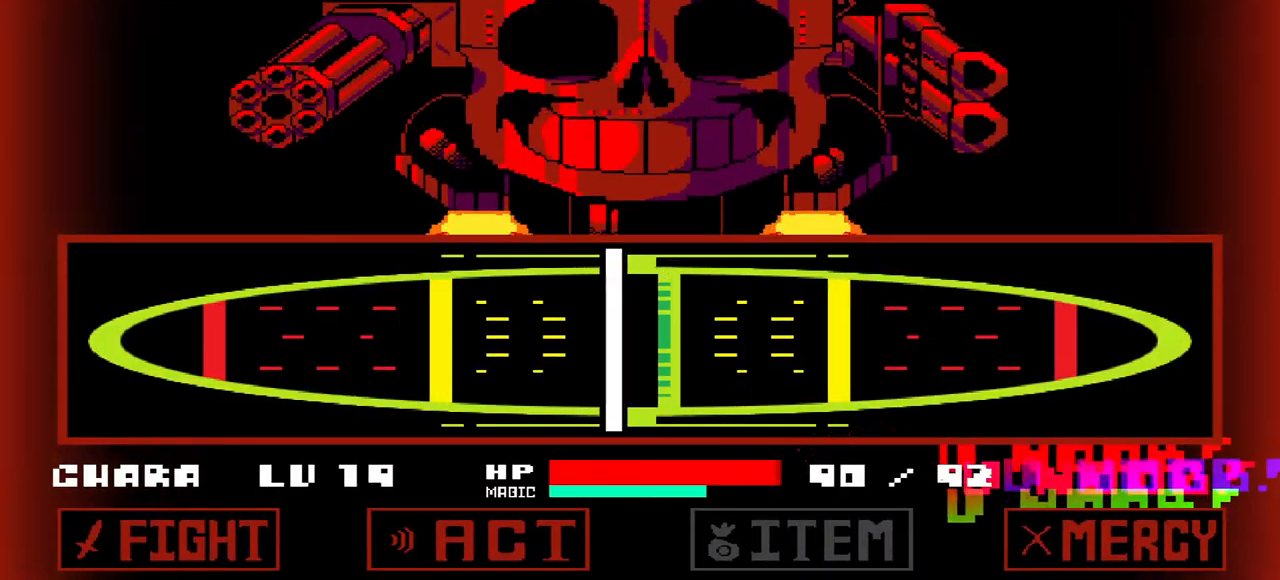
{"keys": [], "events": []}
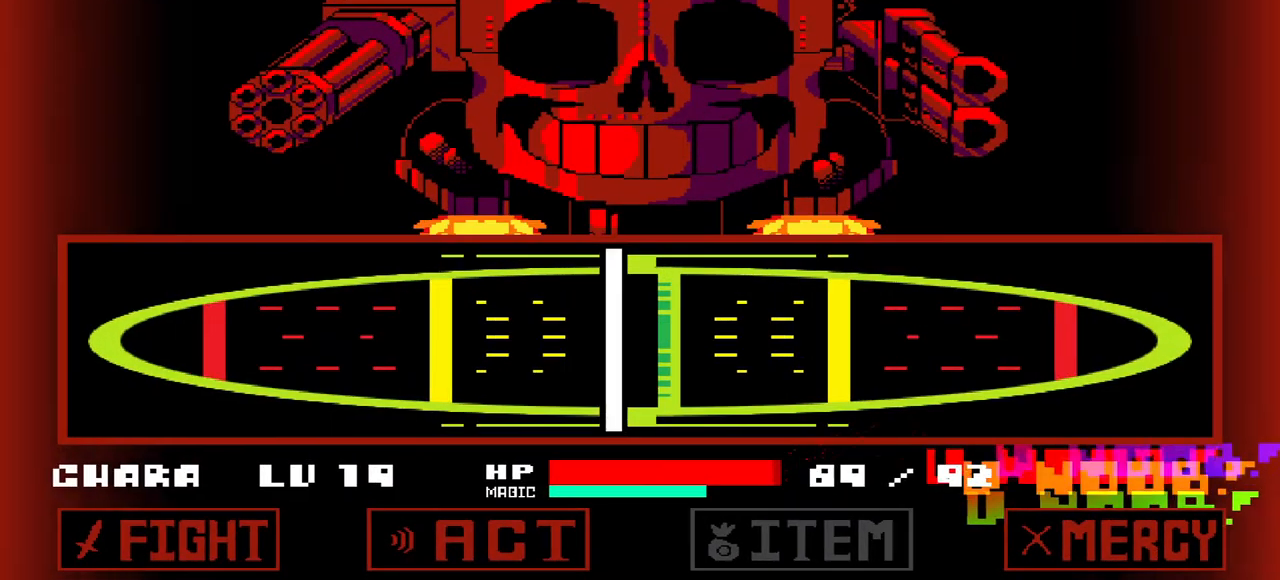
{"keys": [], "events": []}
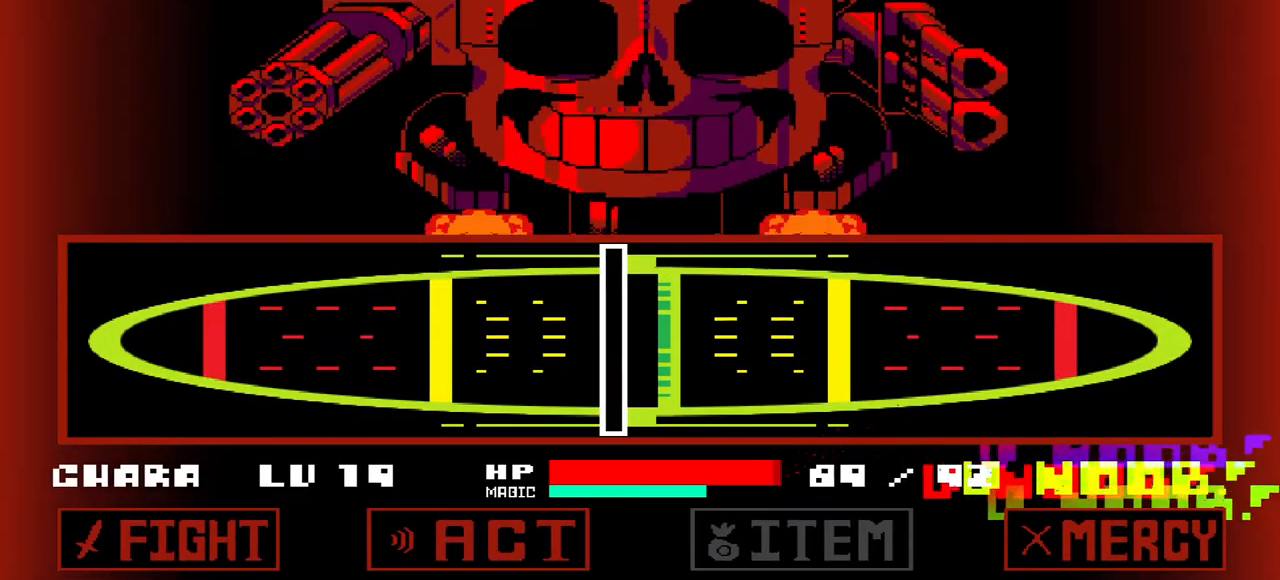
{"keys": [], "events": []}
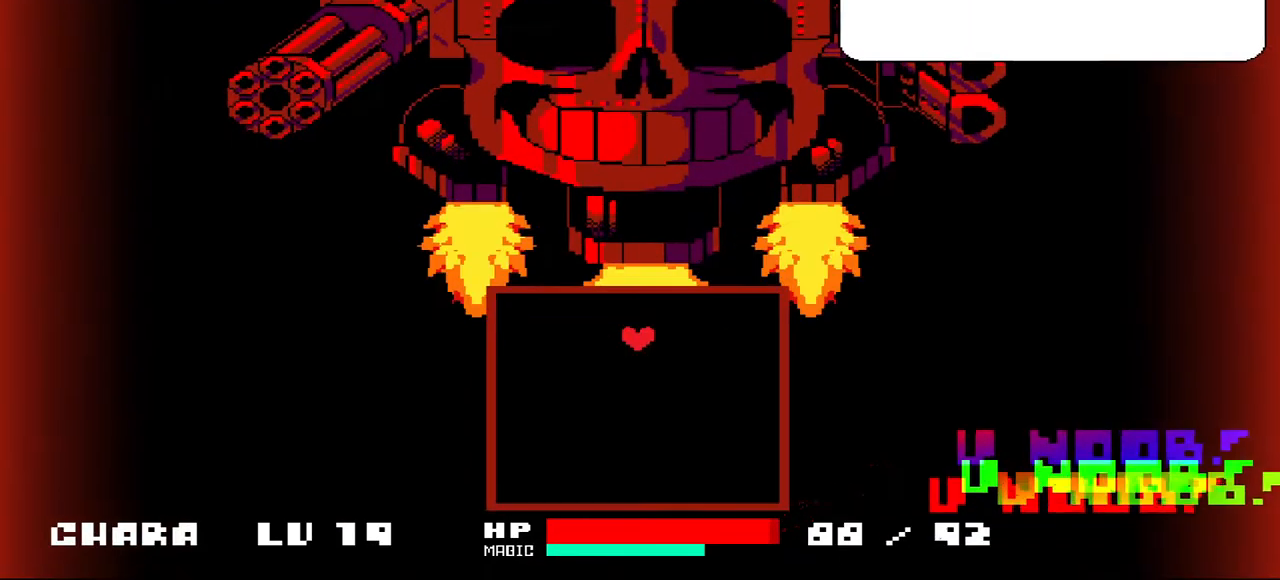
{"keys": [], "events": [[167, "x", "down"], [233, "x", "up"]]}
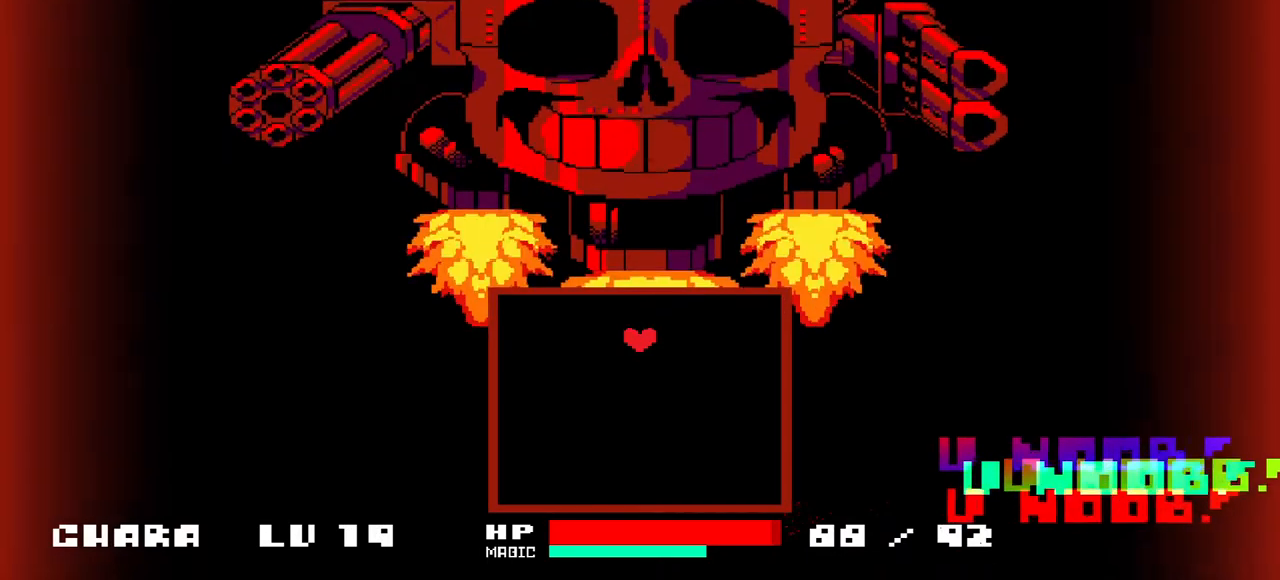
{"keys": [], "events": []}
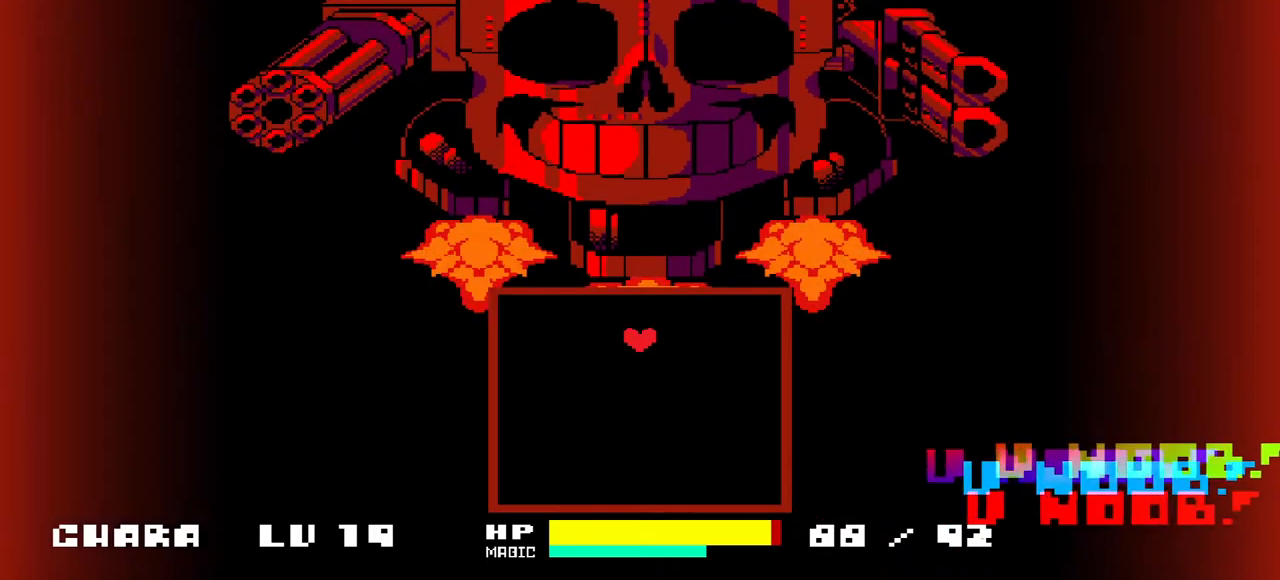
{"keys": [], "events": []}
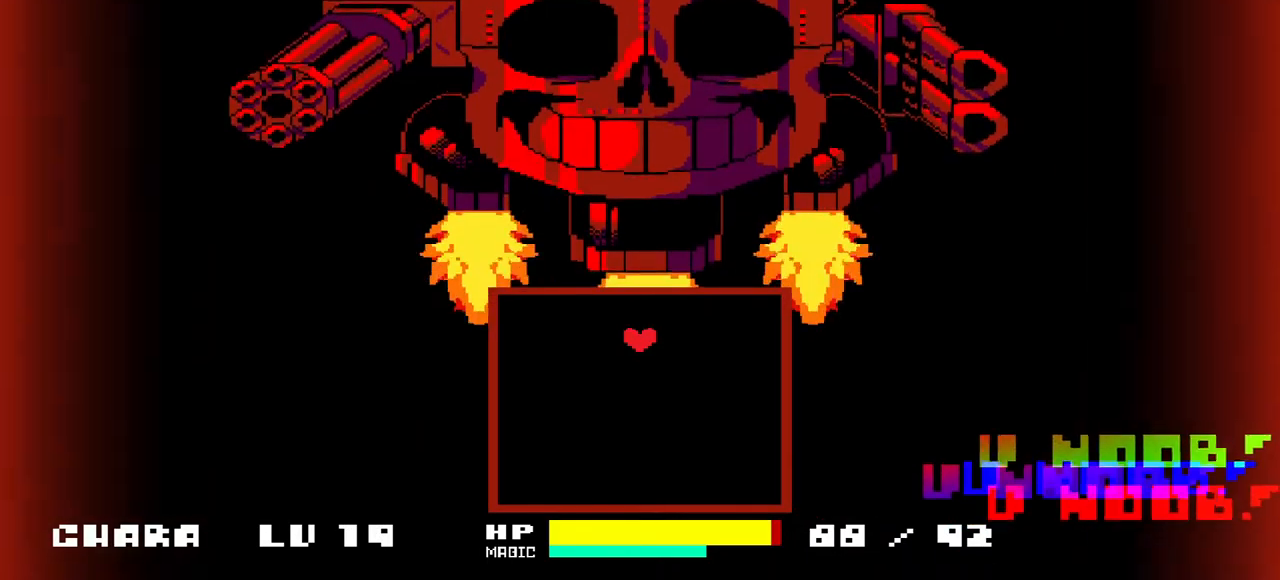
{"keys": [], "events": []}
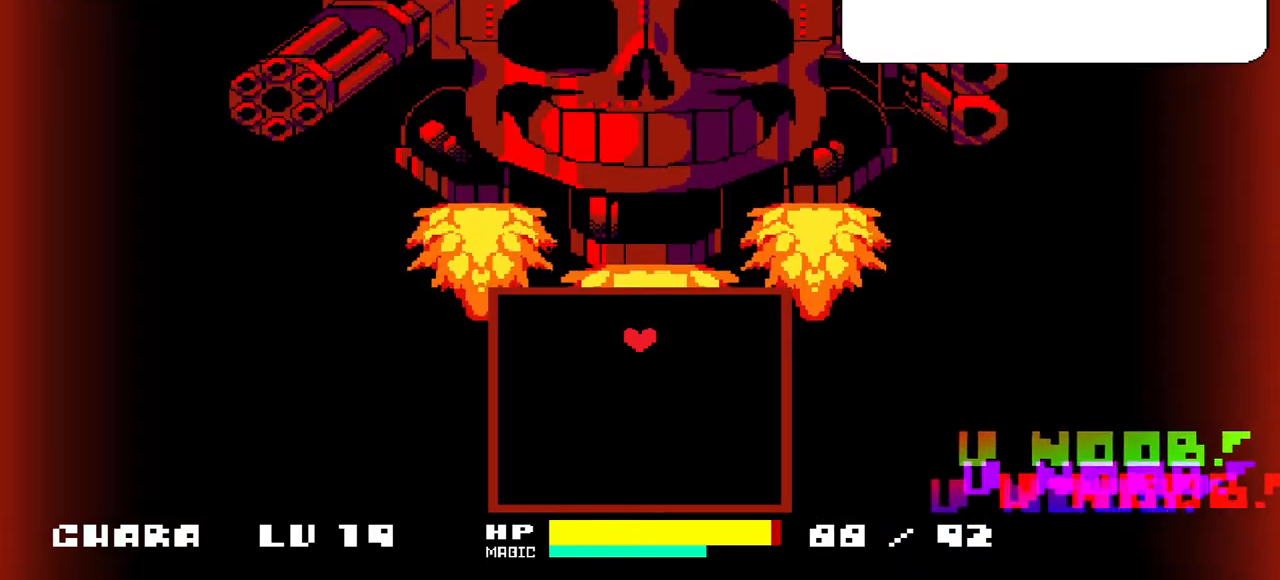
{"keys": [], "events": [[67, "z", "down"], [167, "z", "up"], [300, "x", "down"], [367, "x", "up"]]}
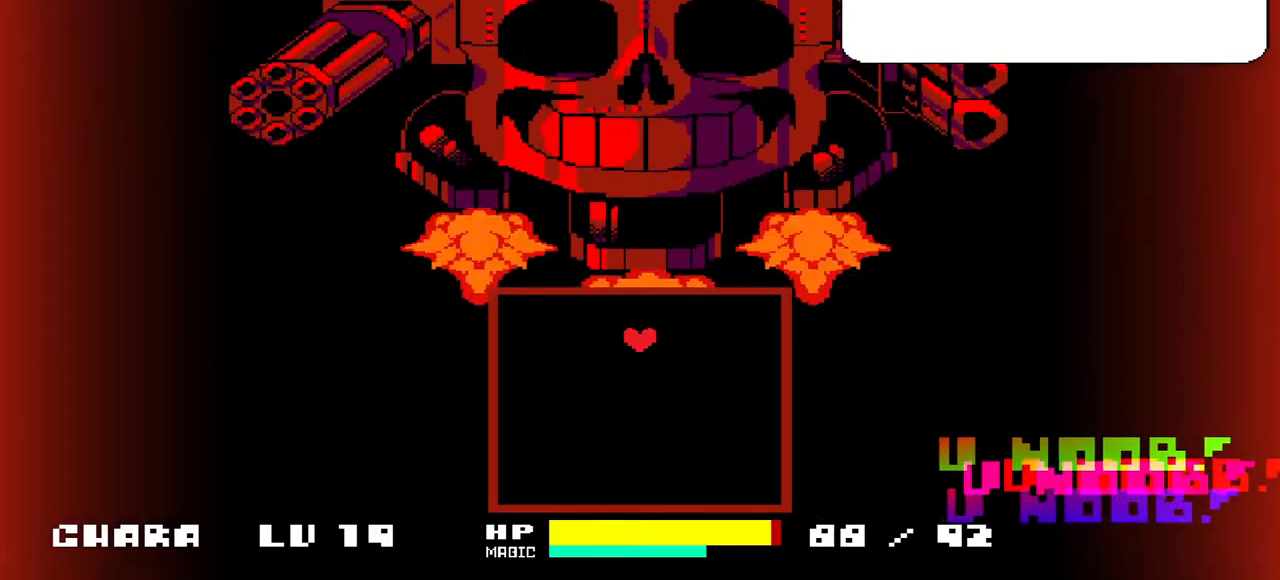
{"keys": ["down", "left"], "events": [[167, "z", "down"], [333, "left", "down"], [333, "z", "up"], [367, "down", "down"]]}
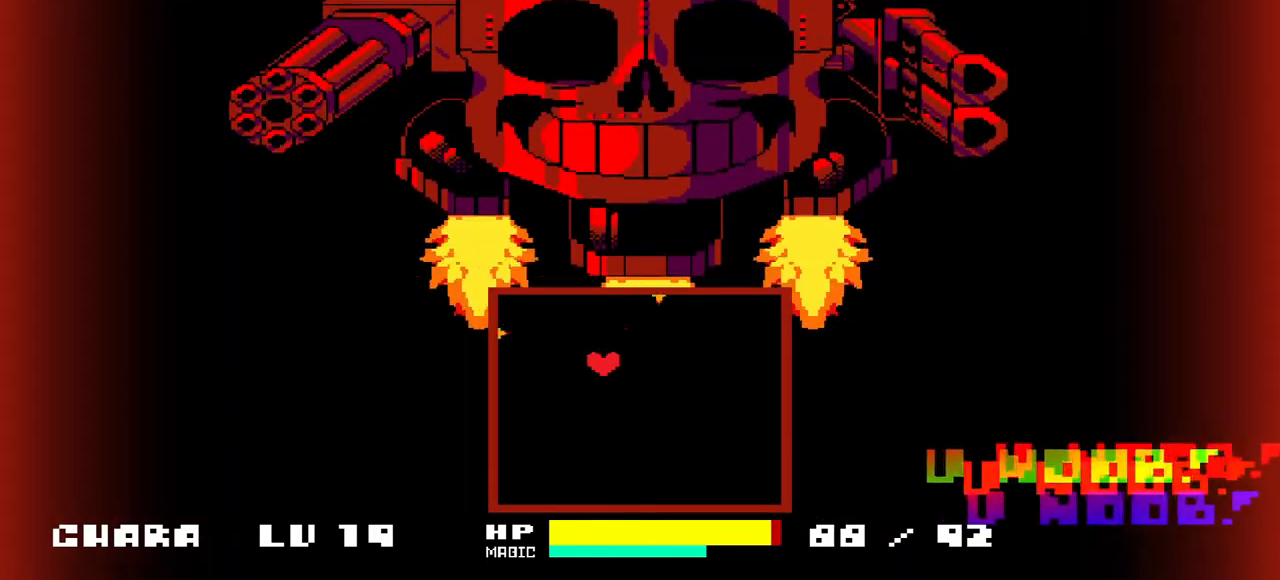
{"keys": ["down", "left"], "events": []}
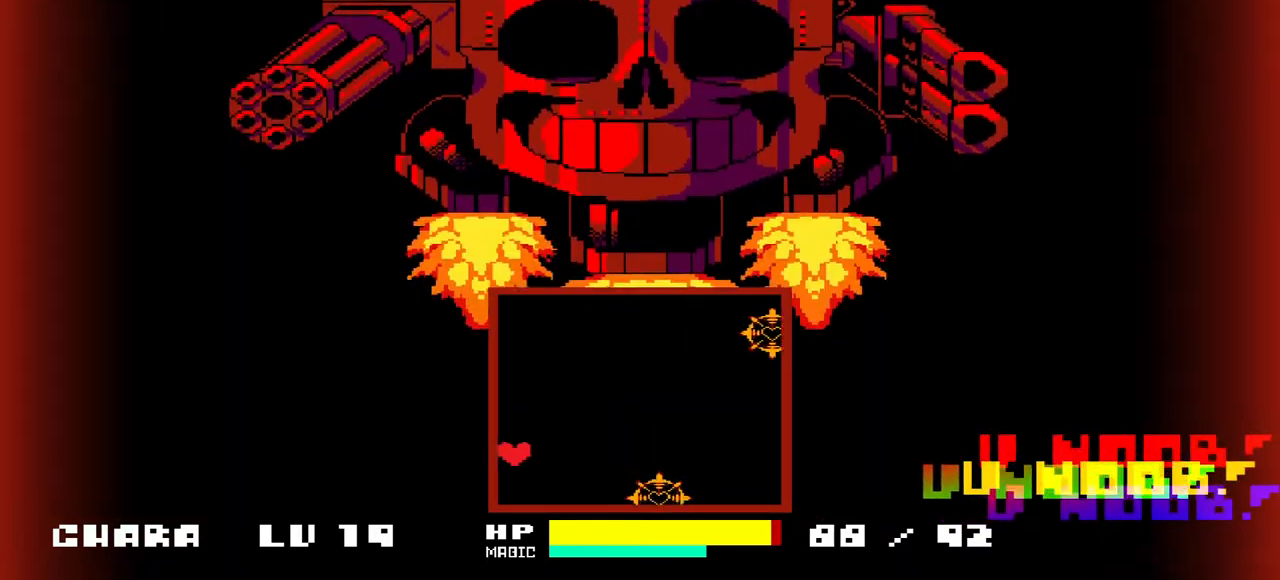
{"keys": [], "events": [[333, "down", "up"], [333, "left", "up"]]}